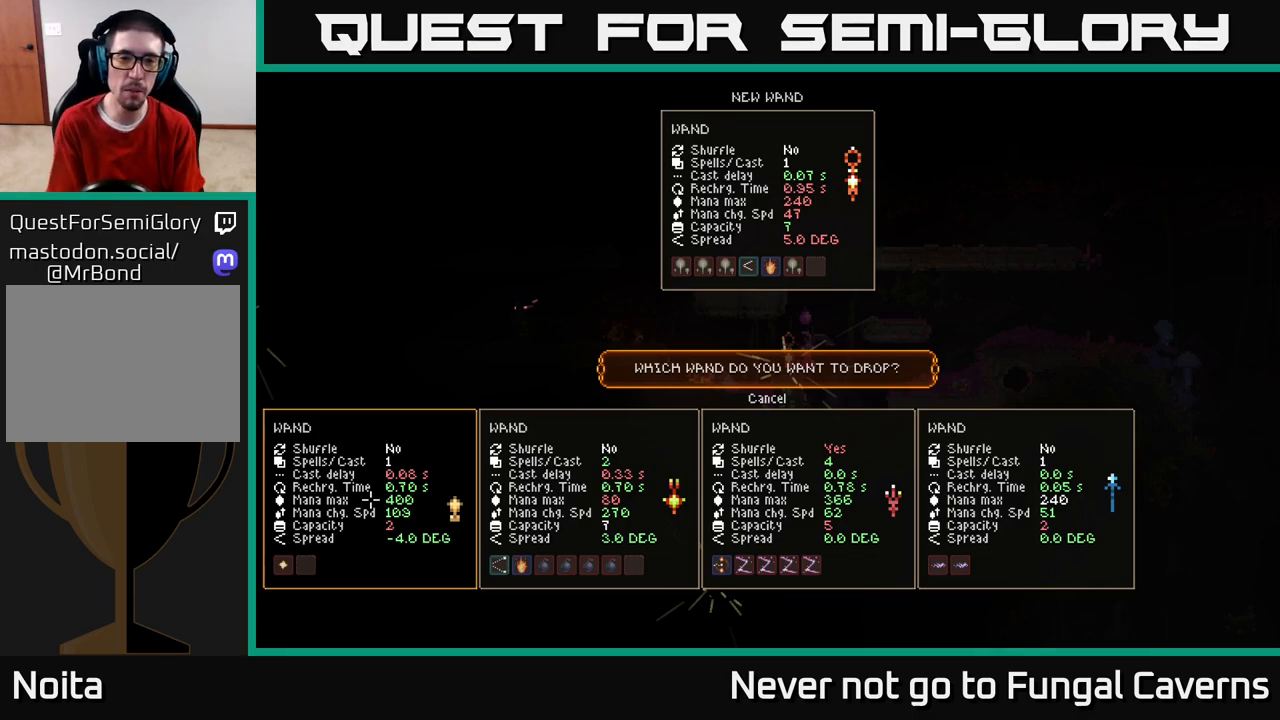
Gameplay with a controller (Xbox layout); each line is a JSON object with the inputs held at the frame after it. "events" lists button and stick changes between this image and that frame as [ms after this image, input, new state], when the widget could be followed in between.
{"buttons": [], "left_stick": "center", "right_stick": "center", "events": [[100, "left_stick", "up"], [233, "left_stick", "center"]]}
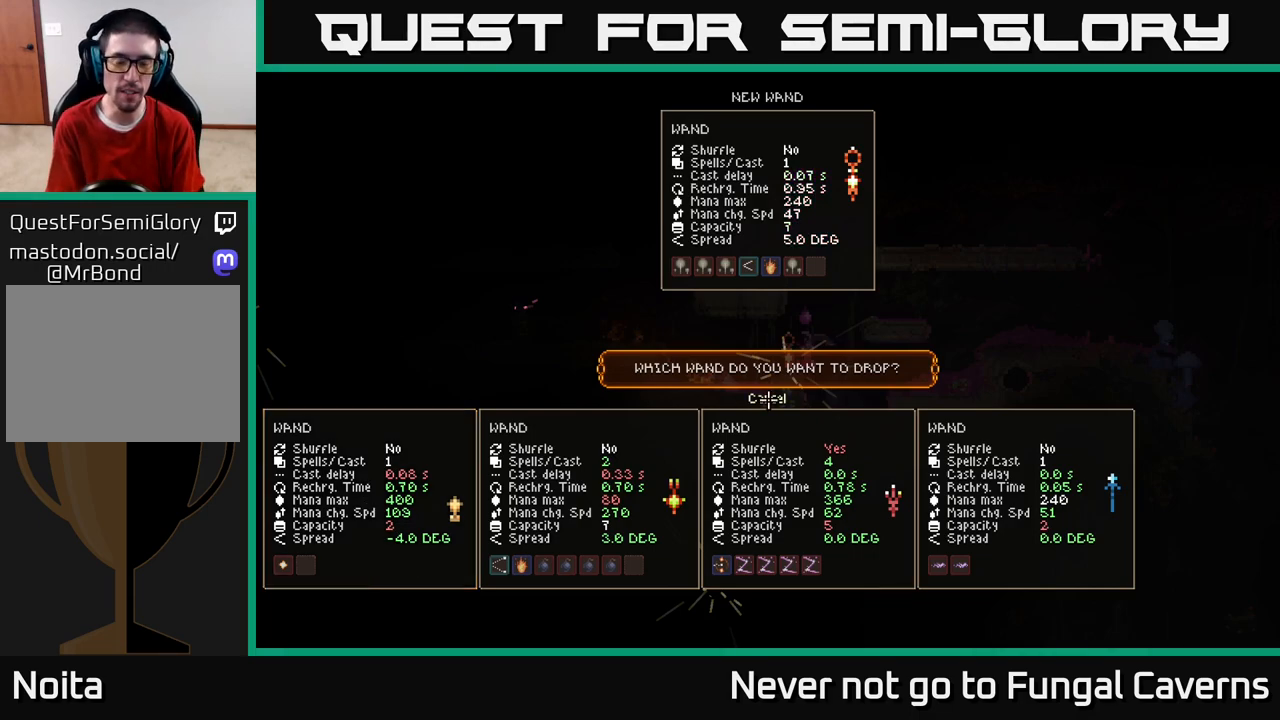
{"buttons": [], "left_stick": "center", "right_stick": "center", "events": [[100, "A", "down"], [167, "A", "up"]]}
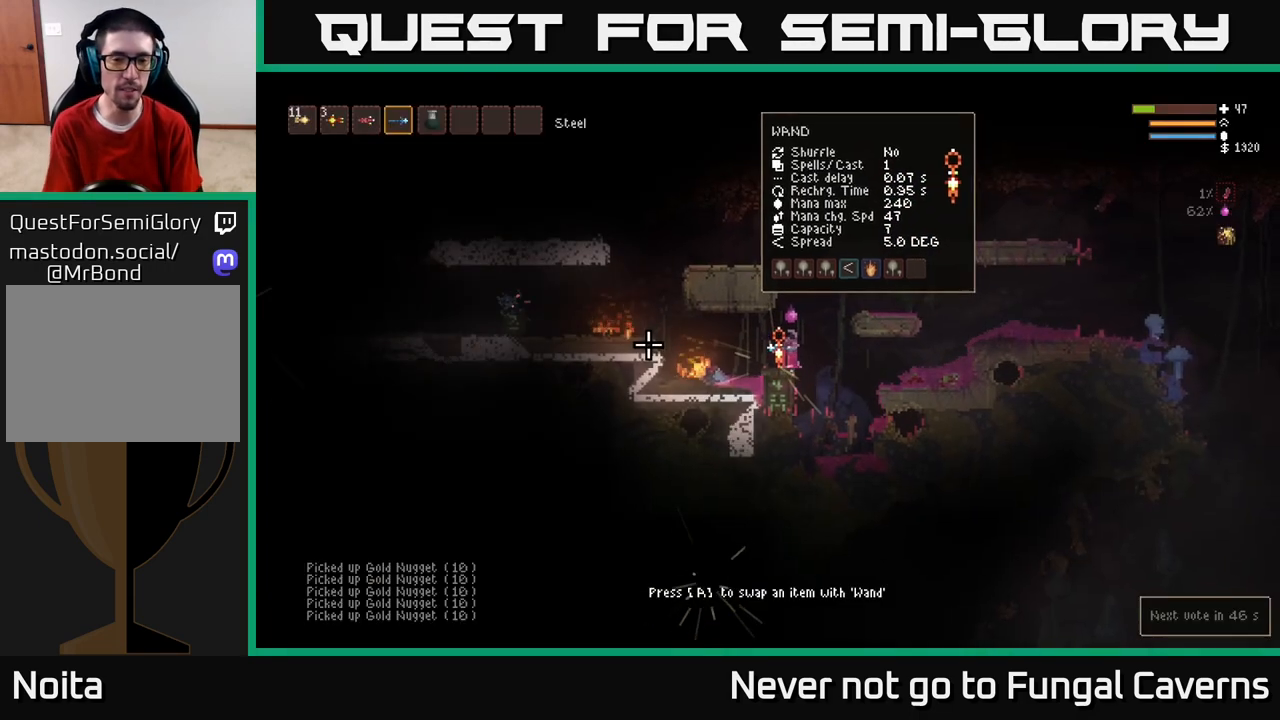
{"buttons": [], "left_stick": "center", "right_stick": "center", "events": []}
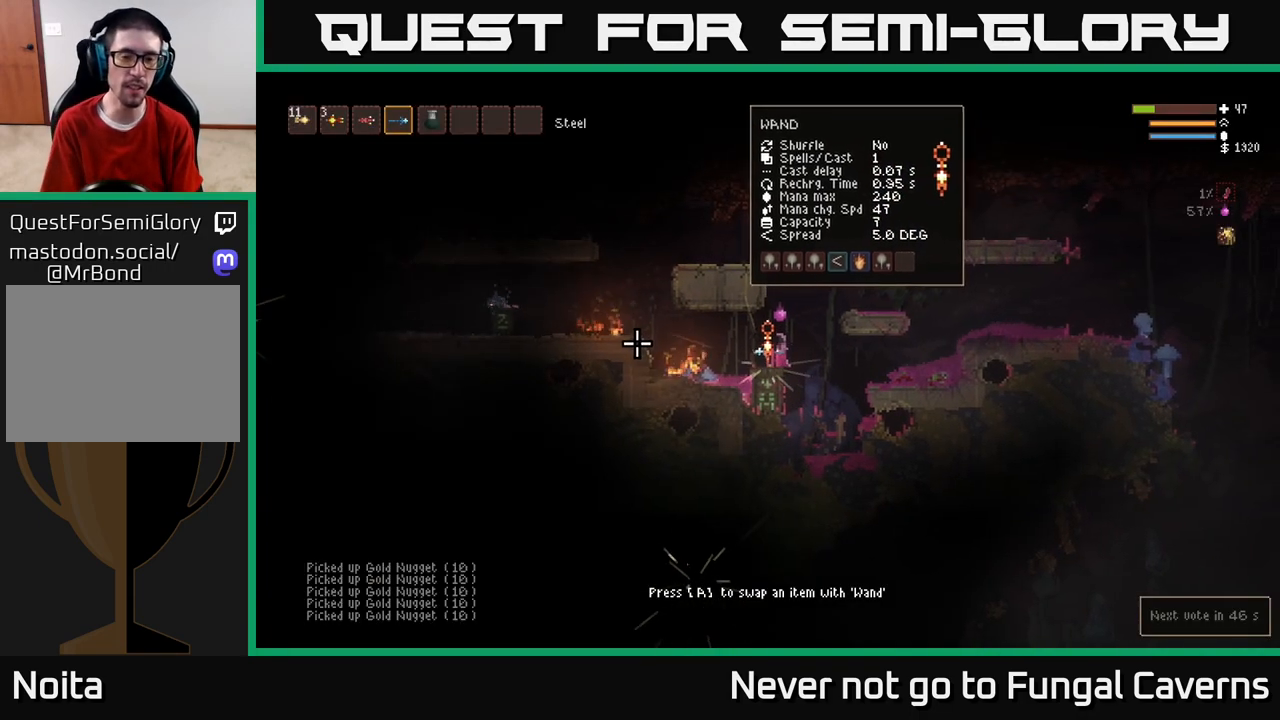
{"buttons": [], "left_stick": "center", "right_stick": "center", "events": []}
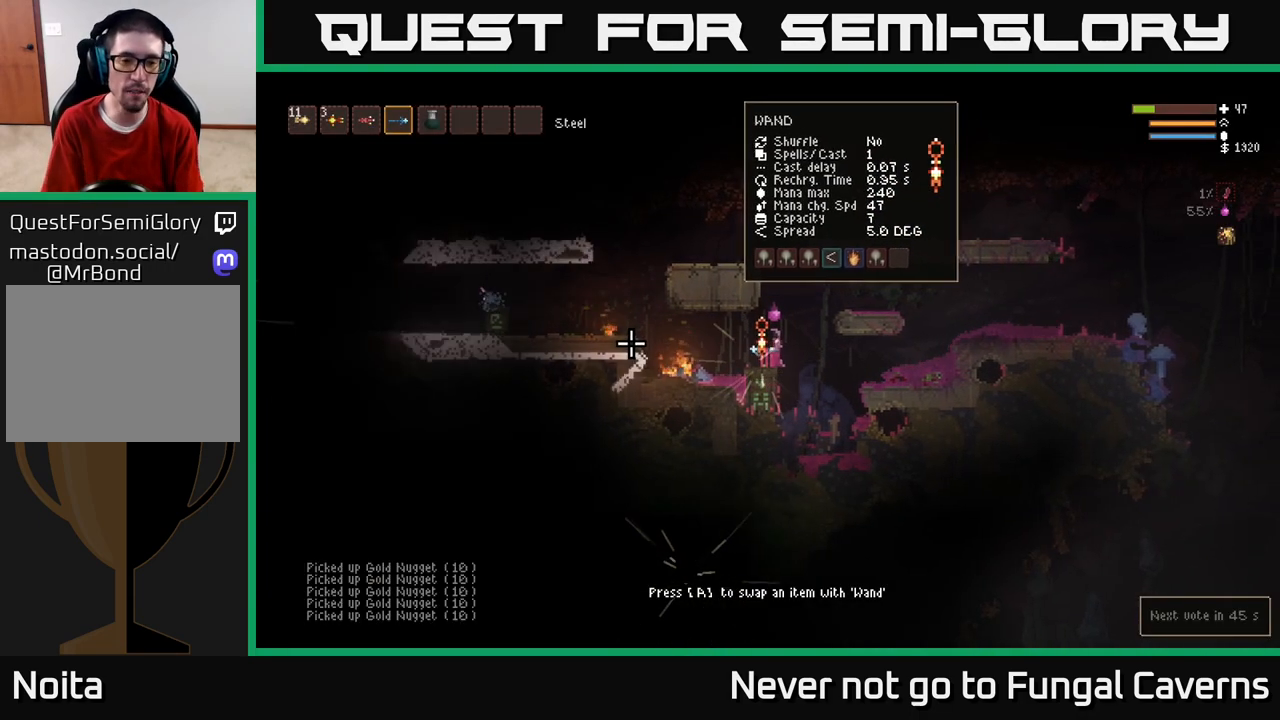
{"buttons": [], "left_stick": "center", "right_stick": "center", "events": []}
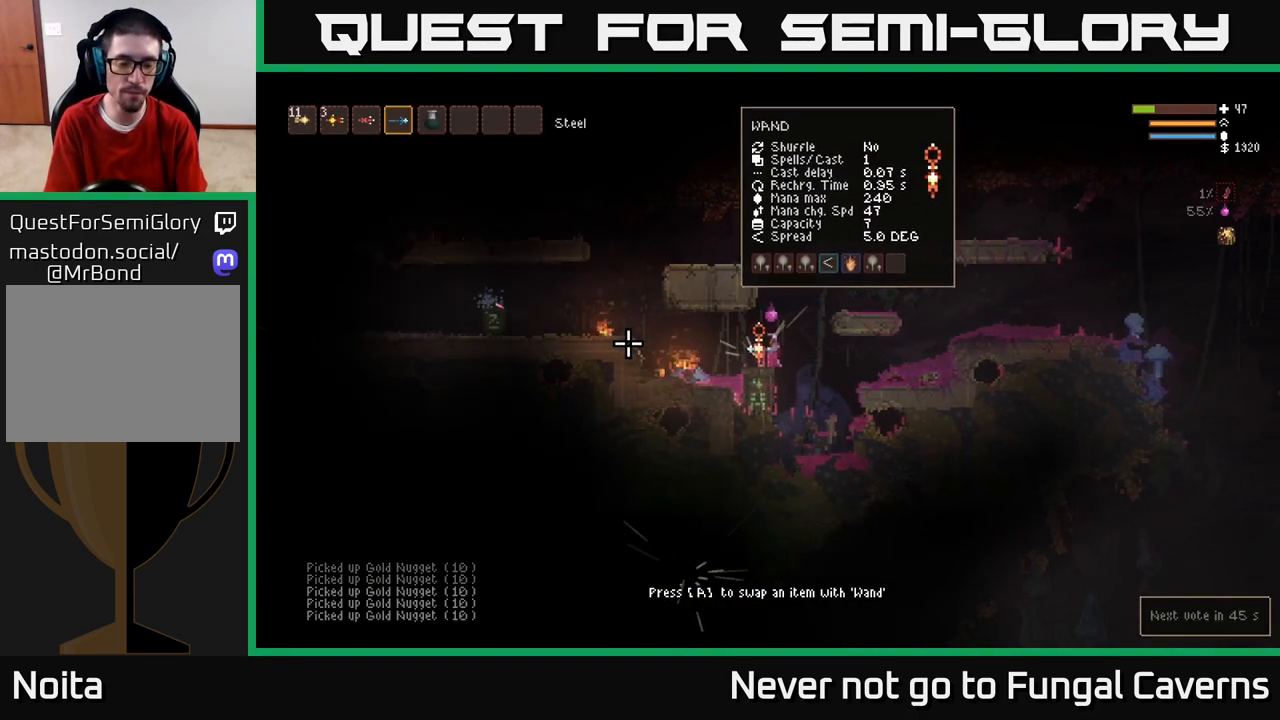
{"buttons": [], "left_stick": "center", "right_stick": "center", "events": []}
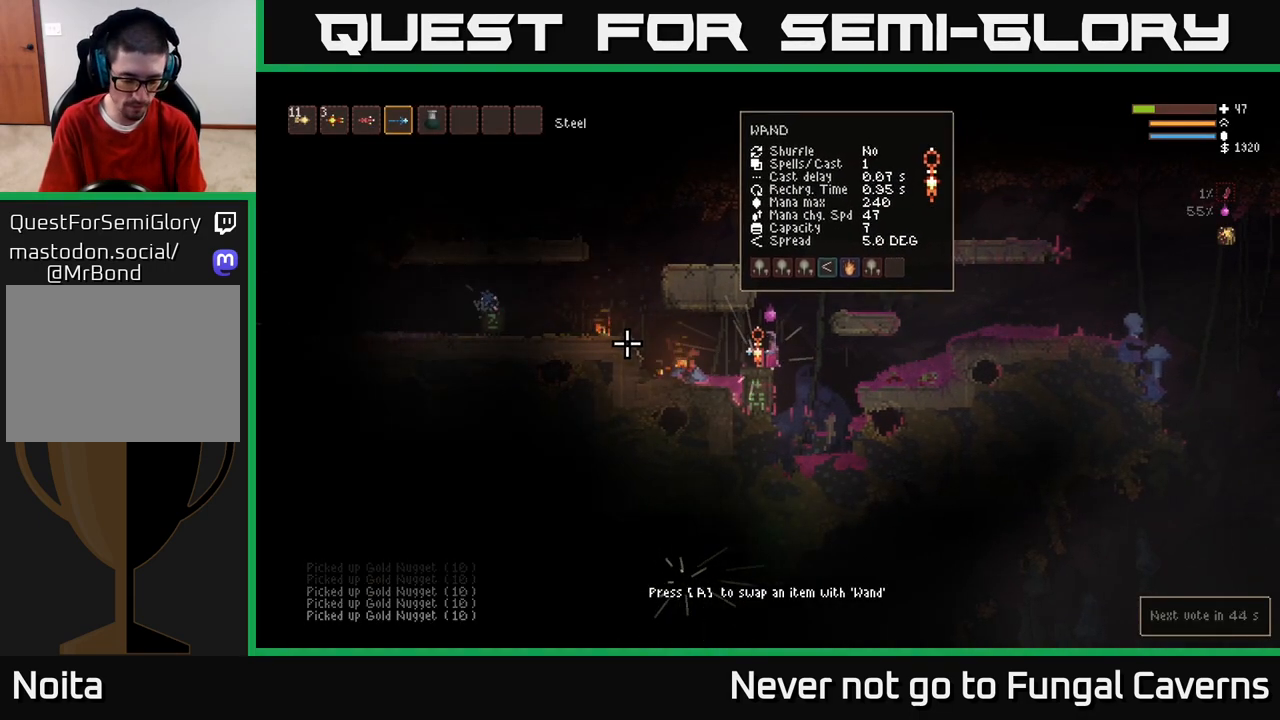
{"buttons": [], "left_stick": "center", "right_stick": "center", "events": []}
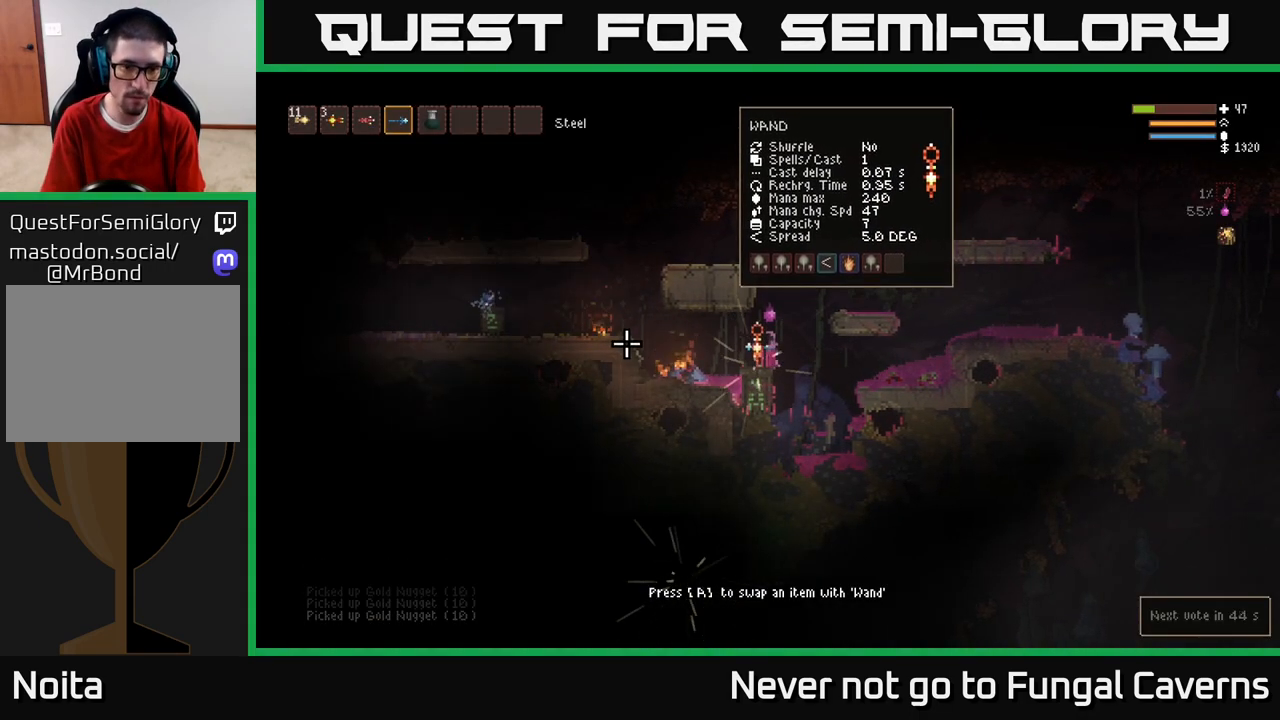
{"buttons": [], "left_stick": "center", "right_stick": "center", "events": []}
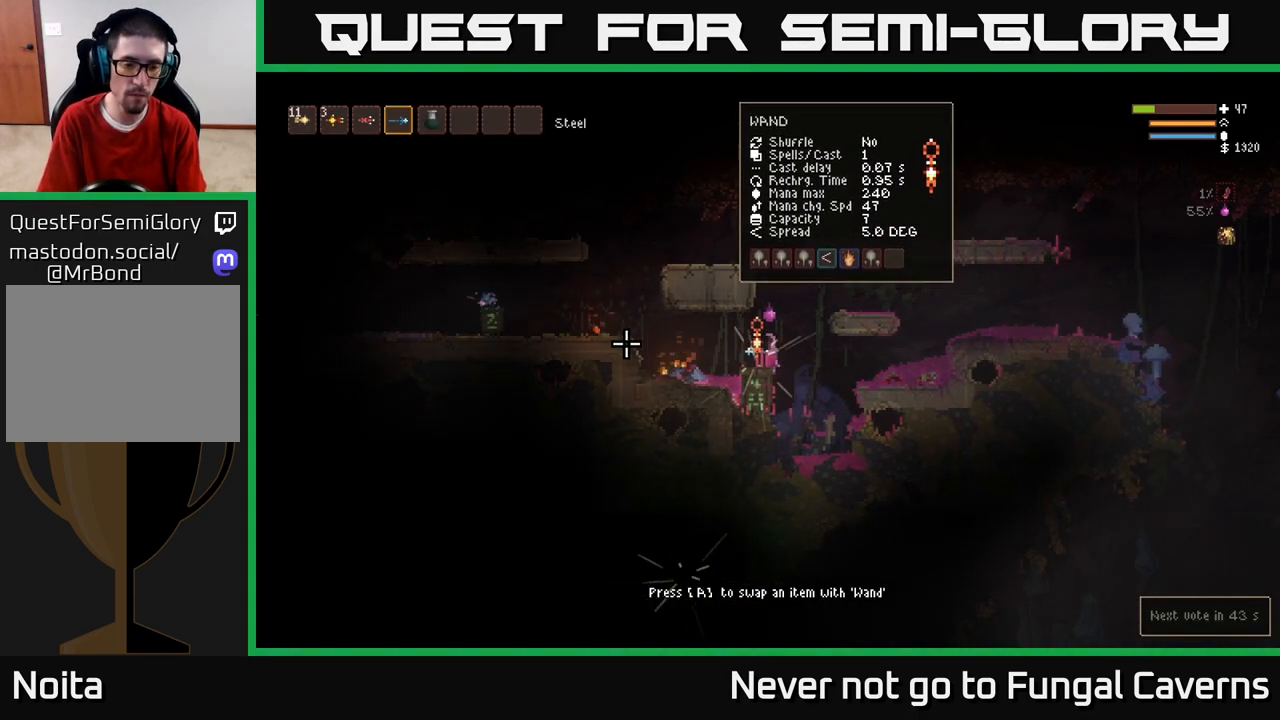
{"buttons": [], "left_stick": "center", "right_stick": "center", "events": []}
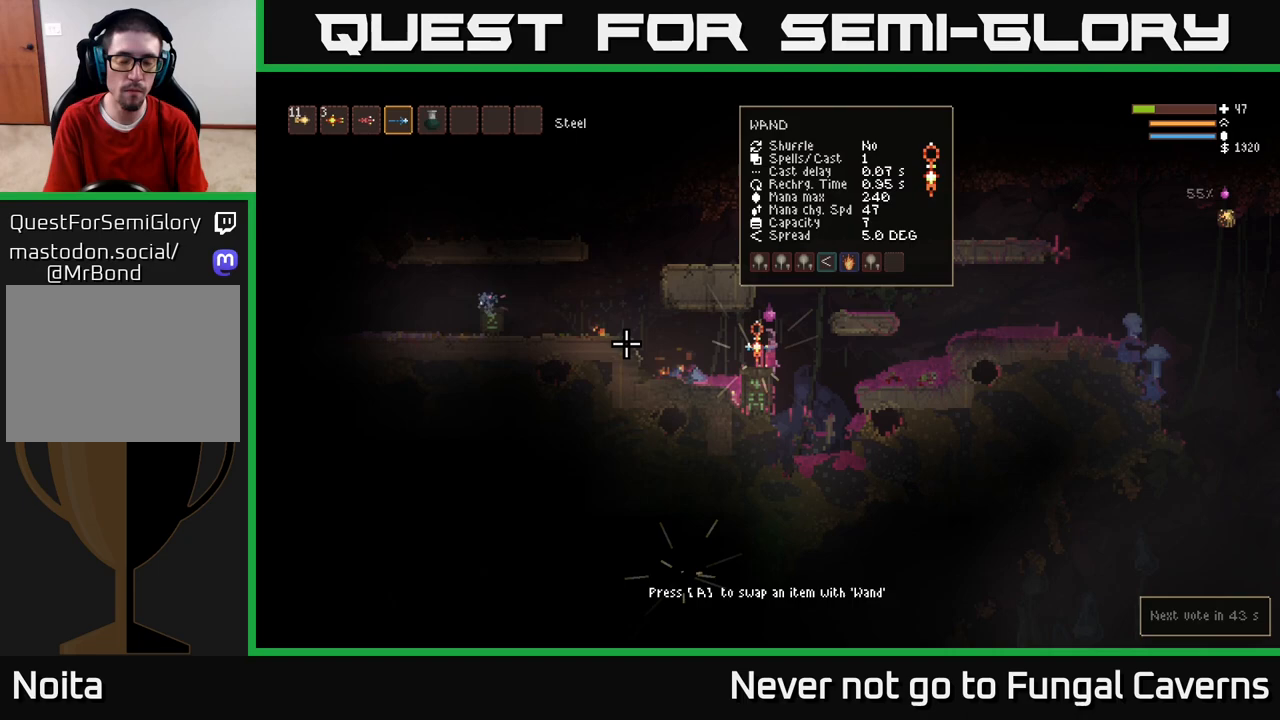
{"buttons": [], "left_stick": "center", "right_stick": "center", "events": []}
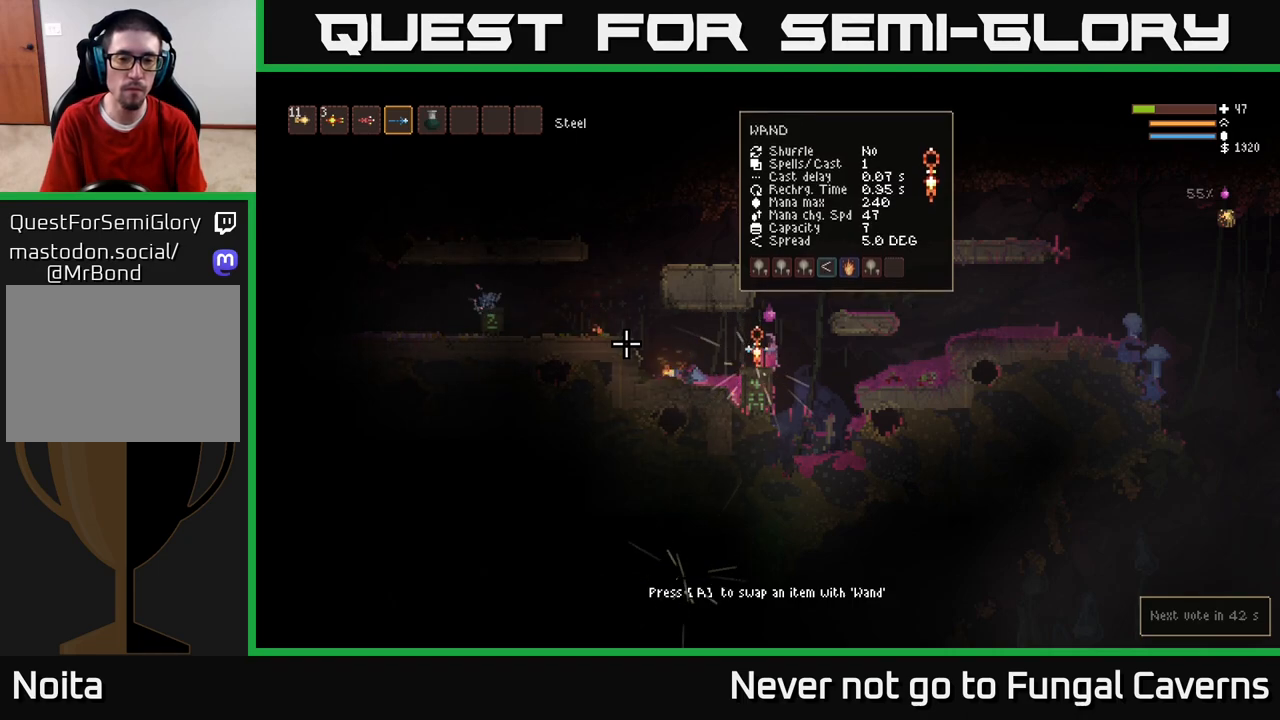
{"buttons": [], "left_stick": "center", "right_stick": "center", "events": []}
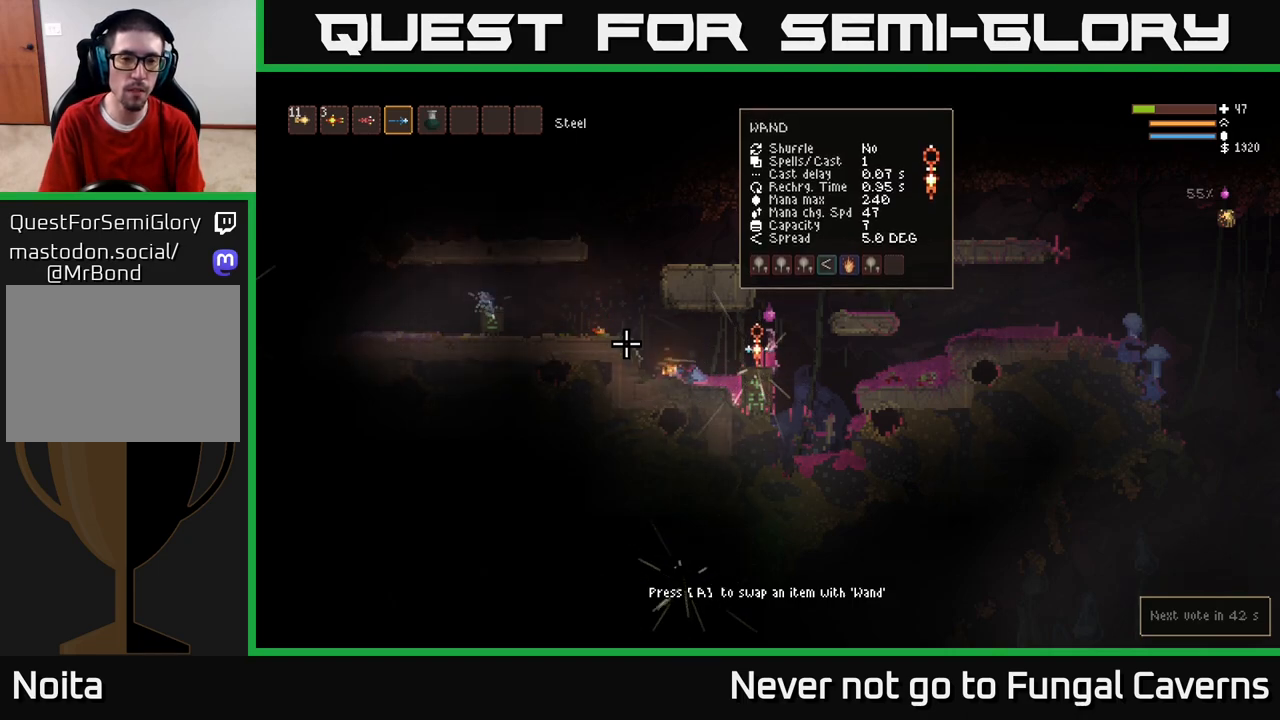
{"buttons": [], "left_stick": "center", "right_stick": "center", "events": []}
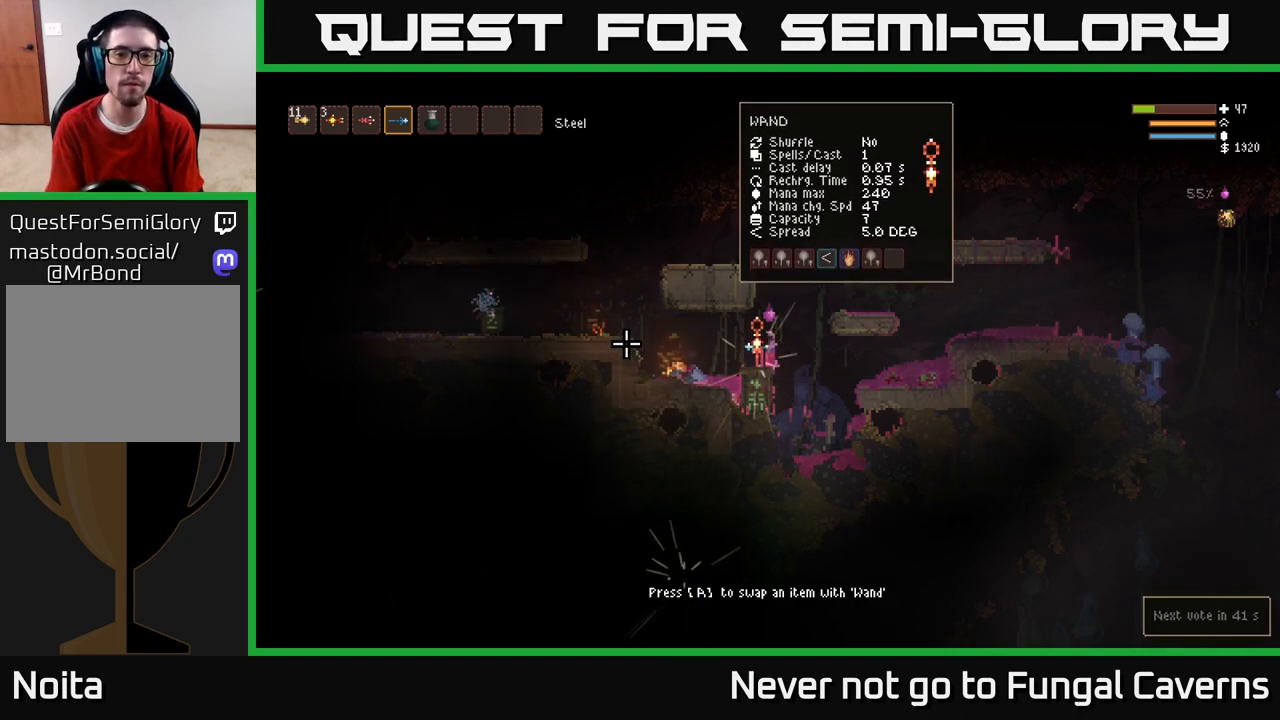
{"buttons": [], "left_stick": "up-right", "right_stick": "center", "events": [[317, "L2", "down"], [400, "left_stick", "up-right"], [500, "L2", "up"]]}
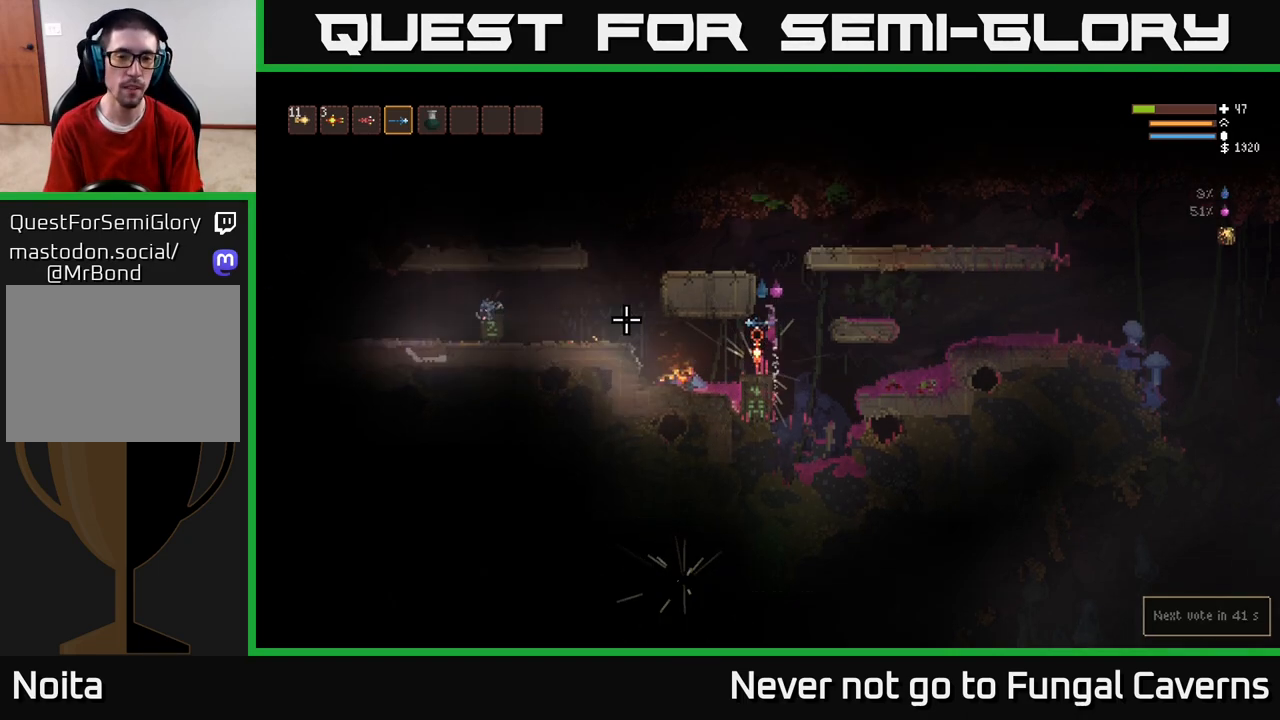
{"buttons": ["L2"], "left_stick": "left", "right_stick": "left", "events": [[17, "left_stick", "center"], [183, "L2", "down"], [233, "left_stick", "up"], [233, "right_stick", "up-left"], [283, "left_stick", "up-left"], [350, "right_stick", "left"], [483, "left_stick", "left"]]}
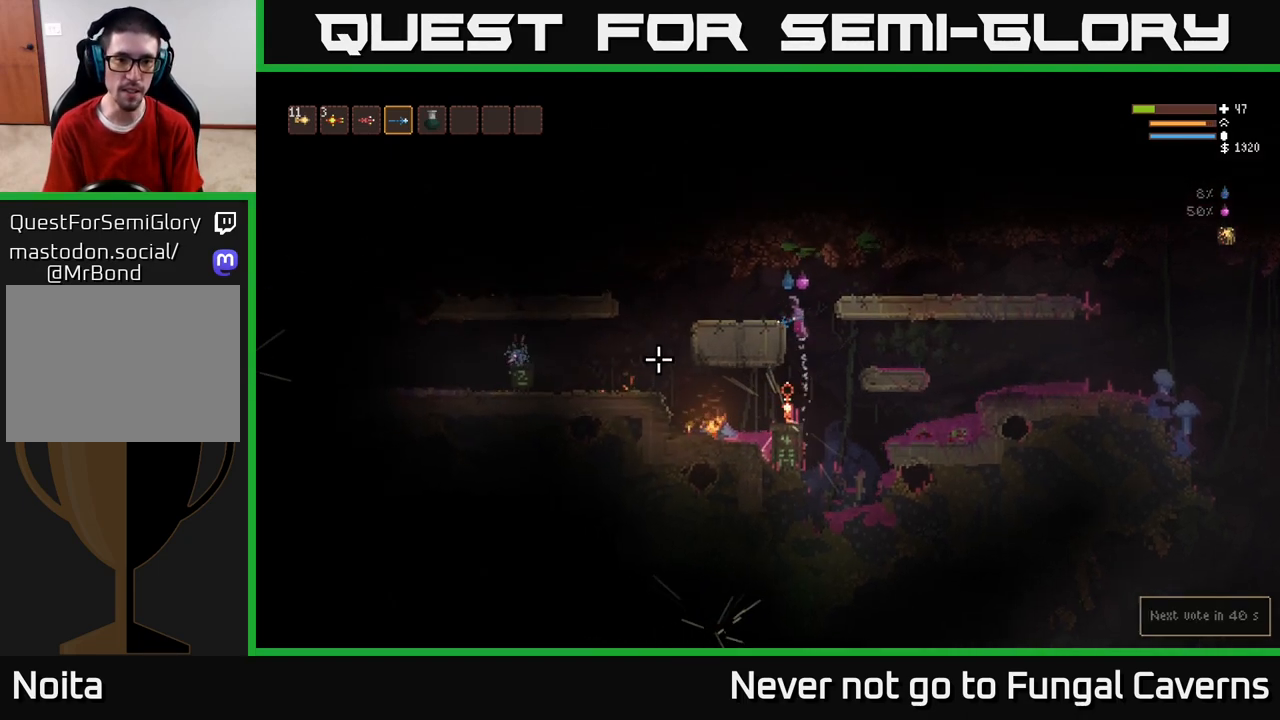
{"buttons": [], "left_stick": "center", "right_stick": "center", "events": [[33, "L2", "up"], [150, "right_stick", "center"], [283, "left_stick", "center"]]}
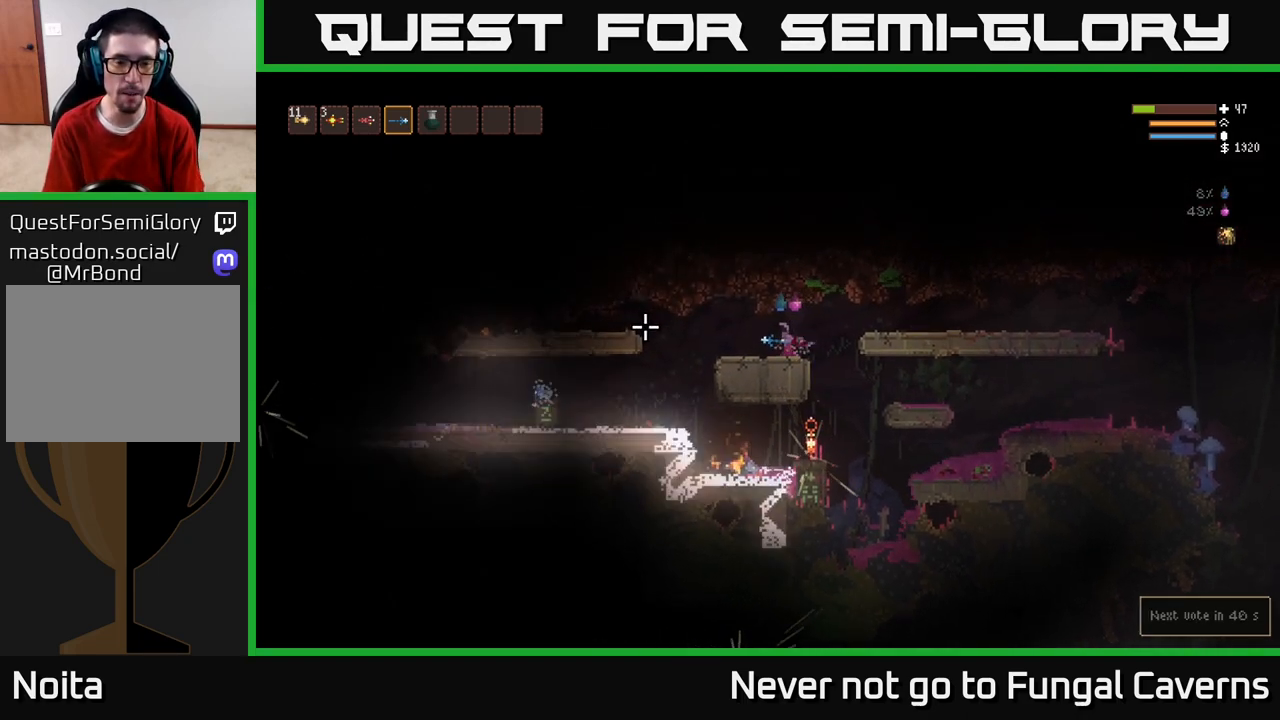
{"buttons": [], "left_stick": "center", "right_stick": "center", "events": []}
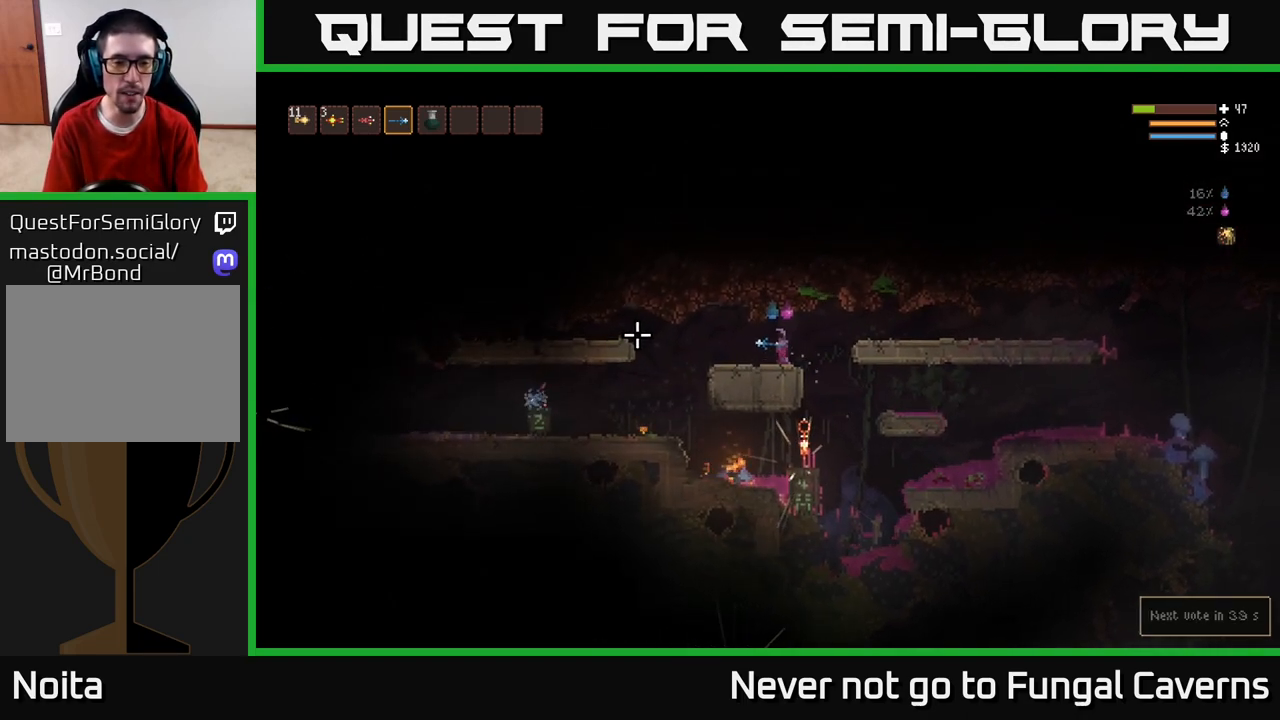
{"buttons": [], "left_stick": "center", "right_stick": "center", "events": []}
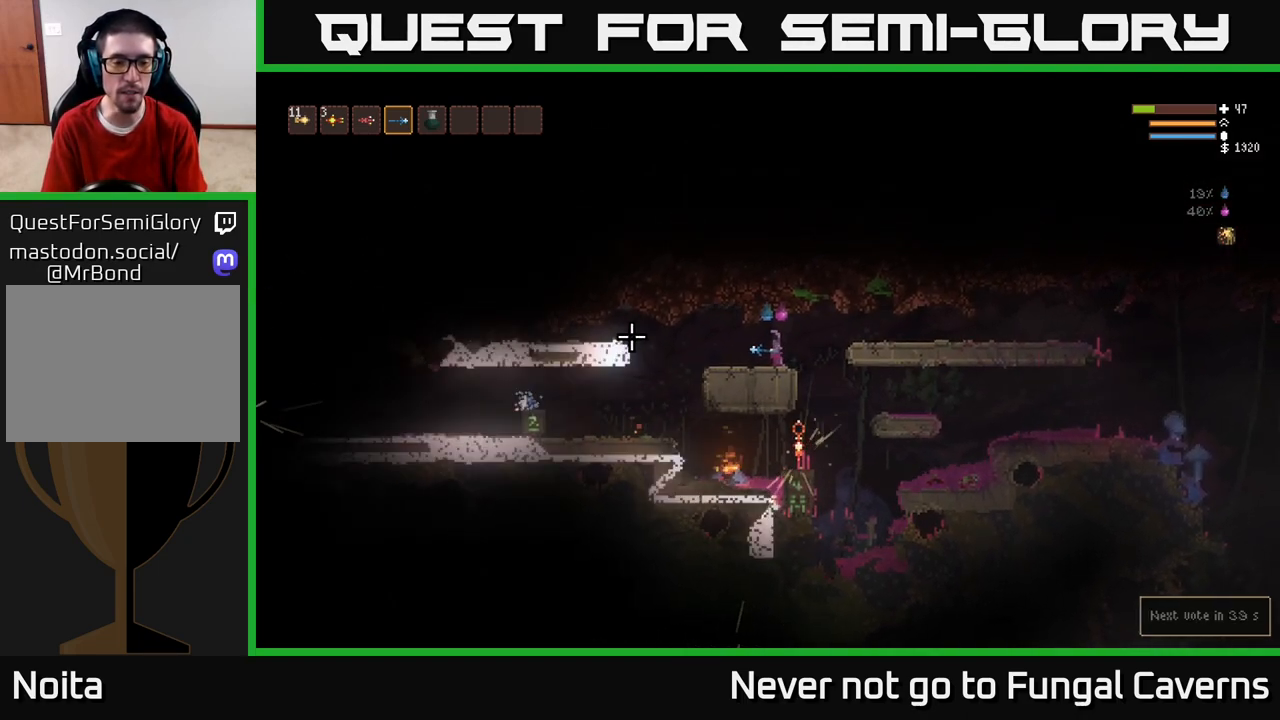
{"buttons": [], "left_stick": "center", "right_stick": "center", "events": []}
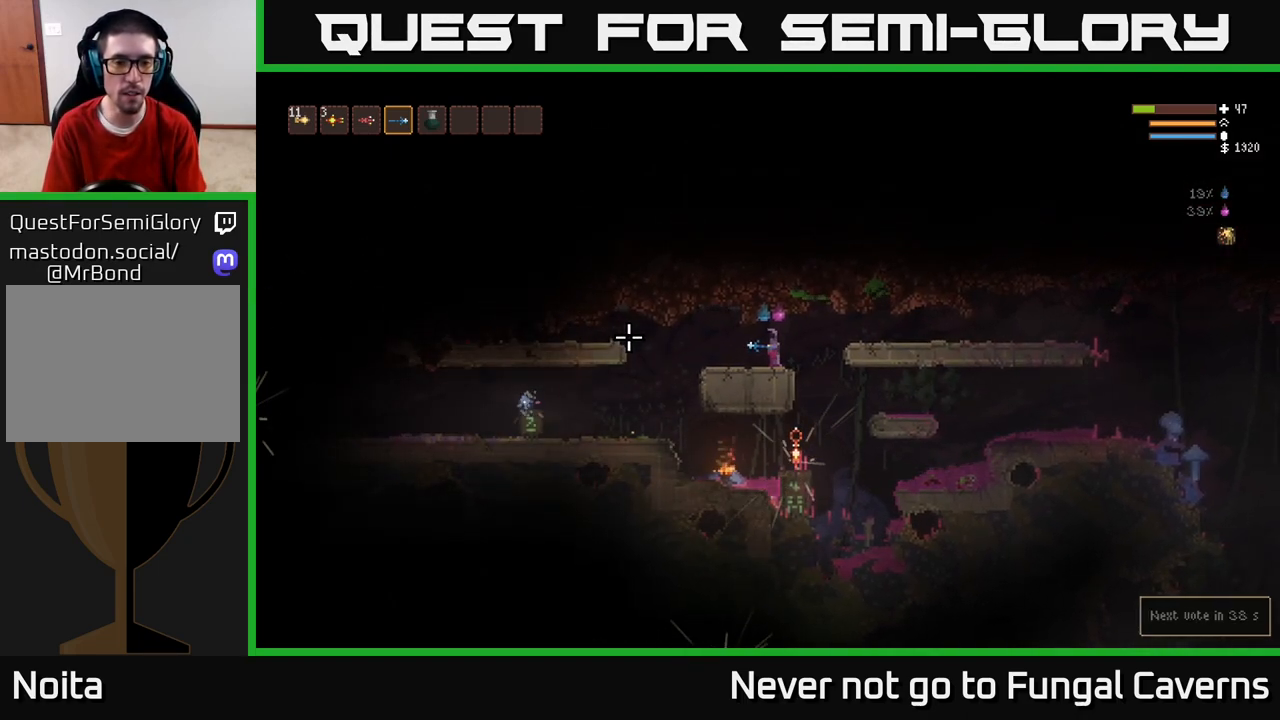
{"buttons": [], "left_stick": "center", "right_stick": "center", "events": []}
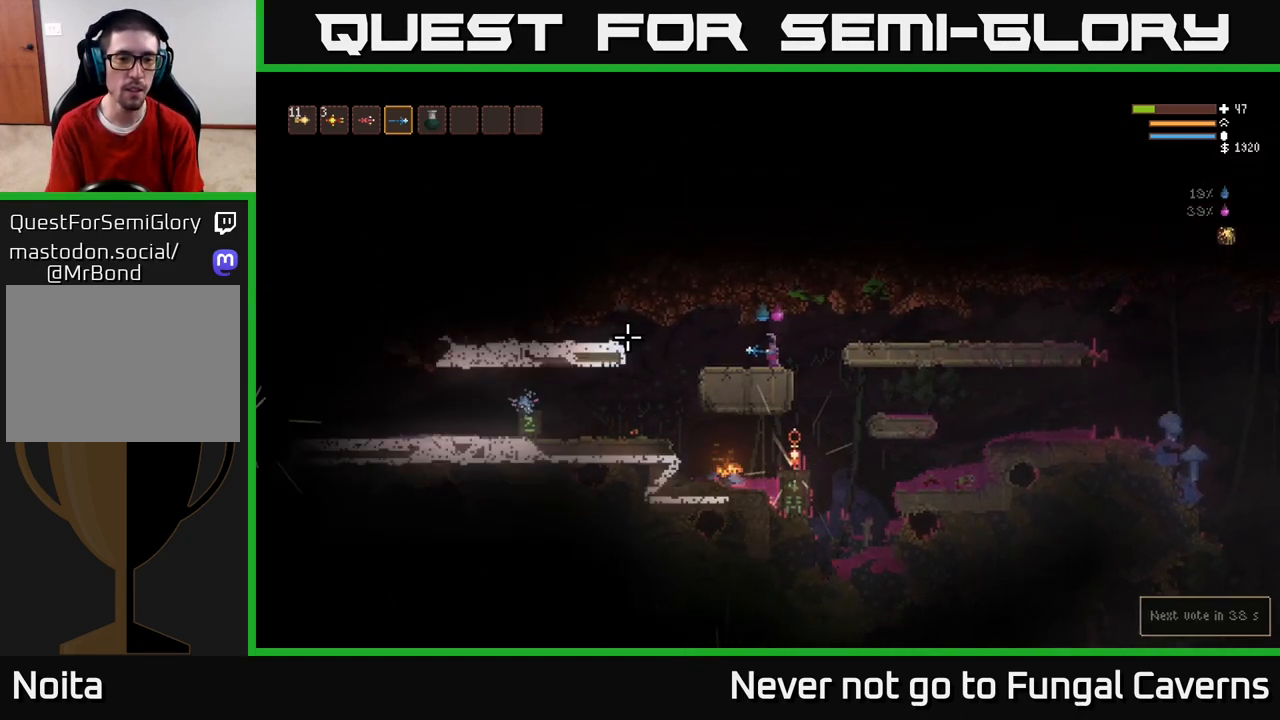
{"buttons": [], "left_stick": "left", "right_stick": "center", "events": [[500, "left_stick", "left"]]}
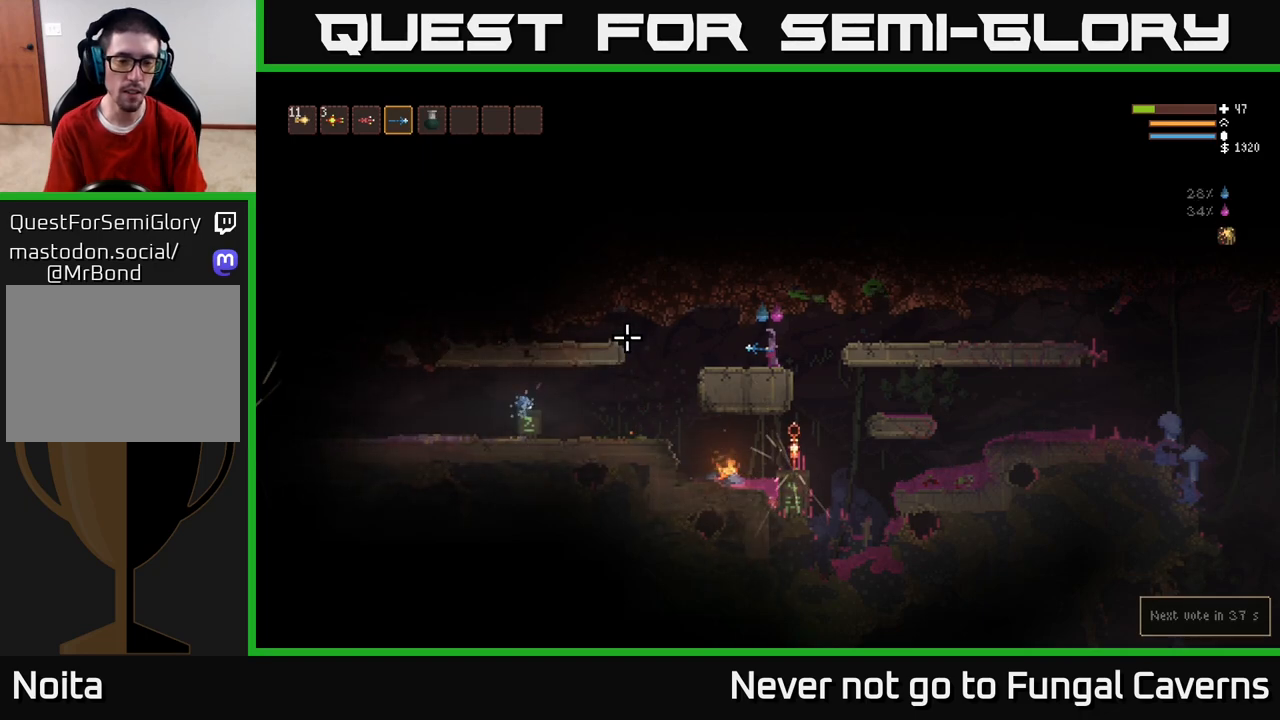
{"buttons": [], "left_stick": "center", "right_stick": "center", "events": [[133, "left_stick", "center"]]}
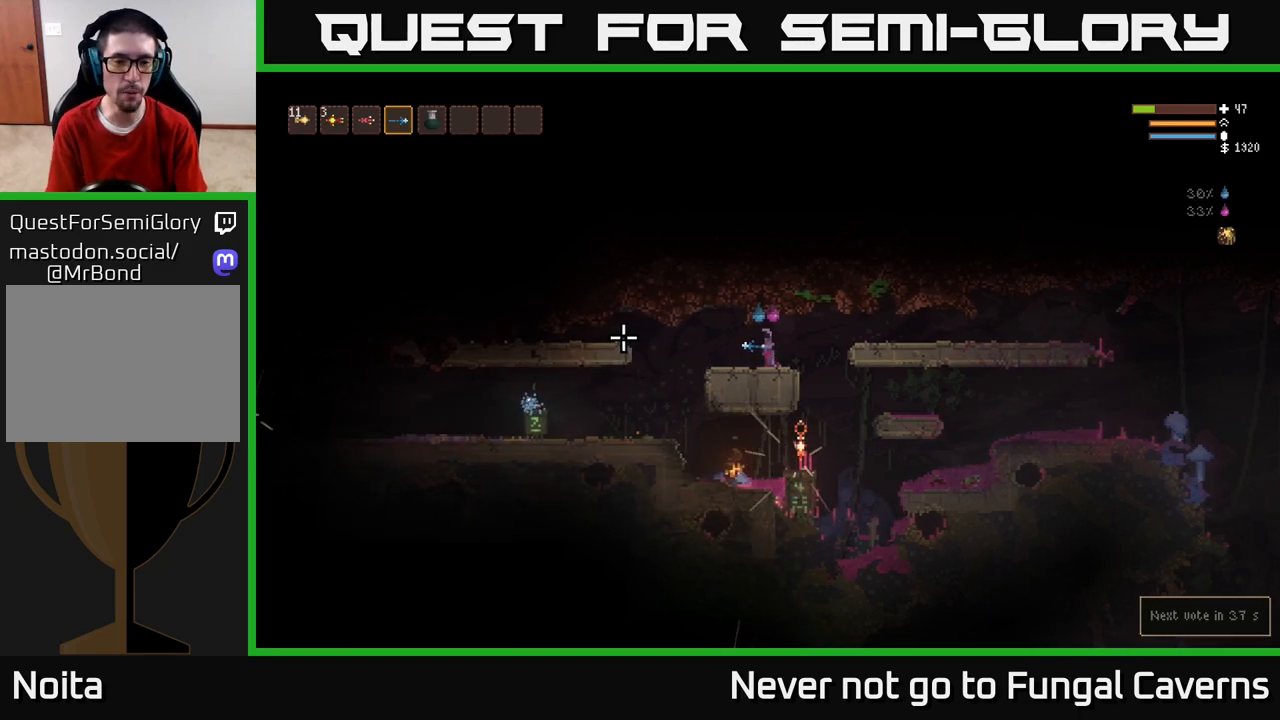
{"buttons": [], "left_stick": "center", "right_stick": "center", "events": []}